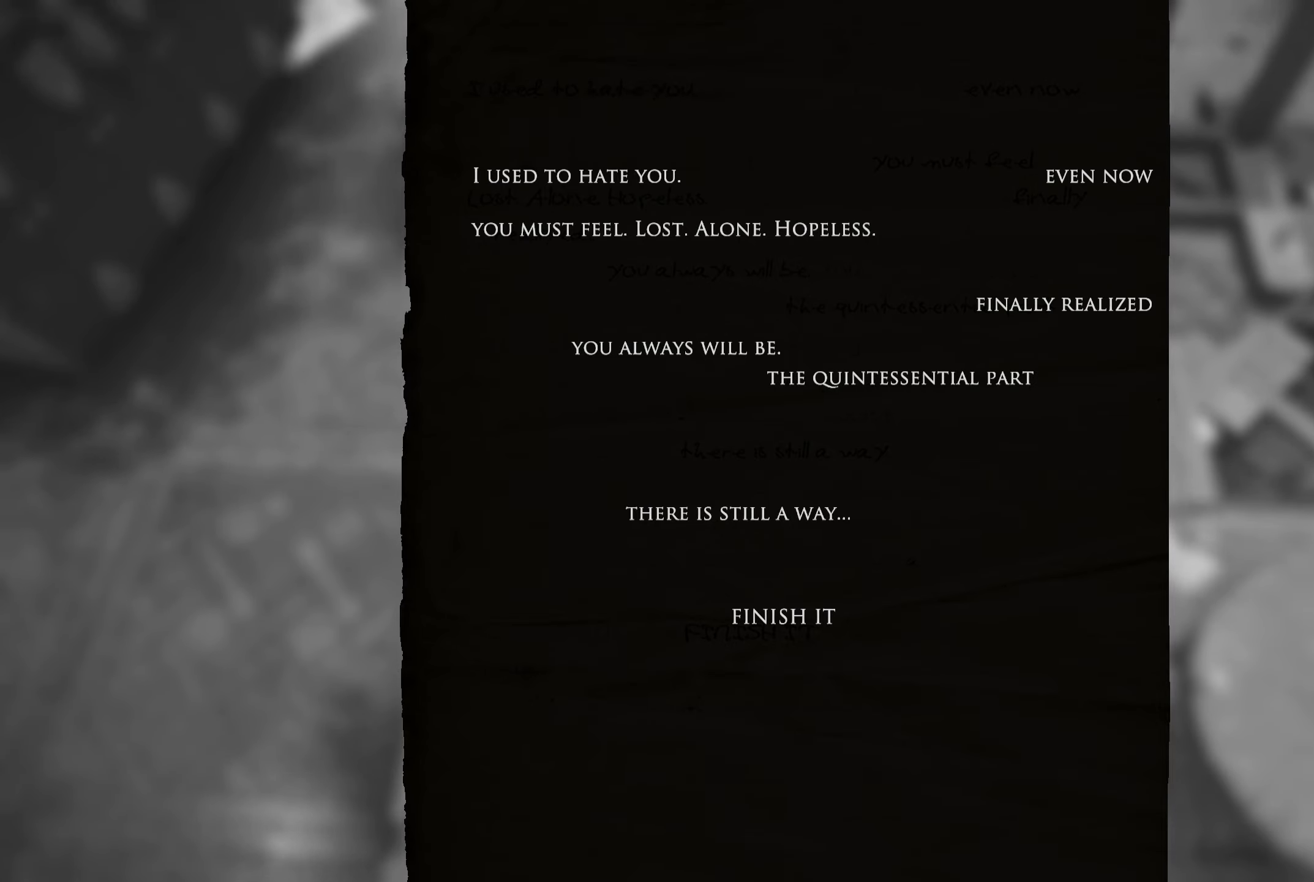
Gameplay with a controller (Xbox layout); each line is a JSON object with the inputs held at the frame after it. "events" lists button and stick changes between this image and that frame as [ms after this image, input, new state], when the widget could be followed in between. Not read: R3.
{"buttons": [], "left_stick": "center", "right_stick": "center", "events": [[66, "X", "down"], [200, "X", "up"], [383, "B", "down"], [450, "B", "up"]]}
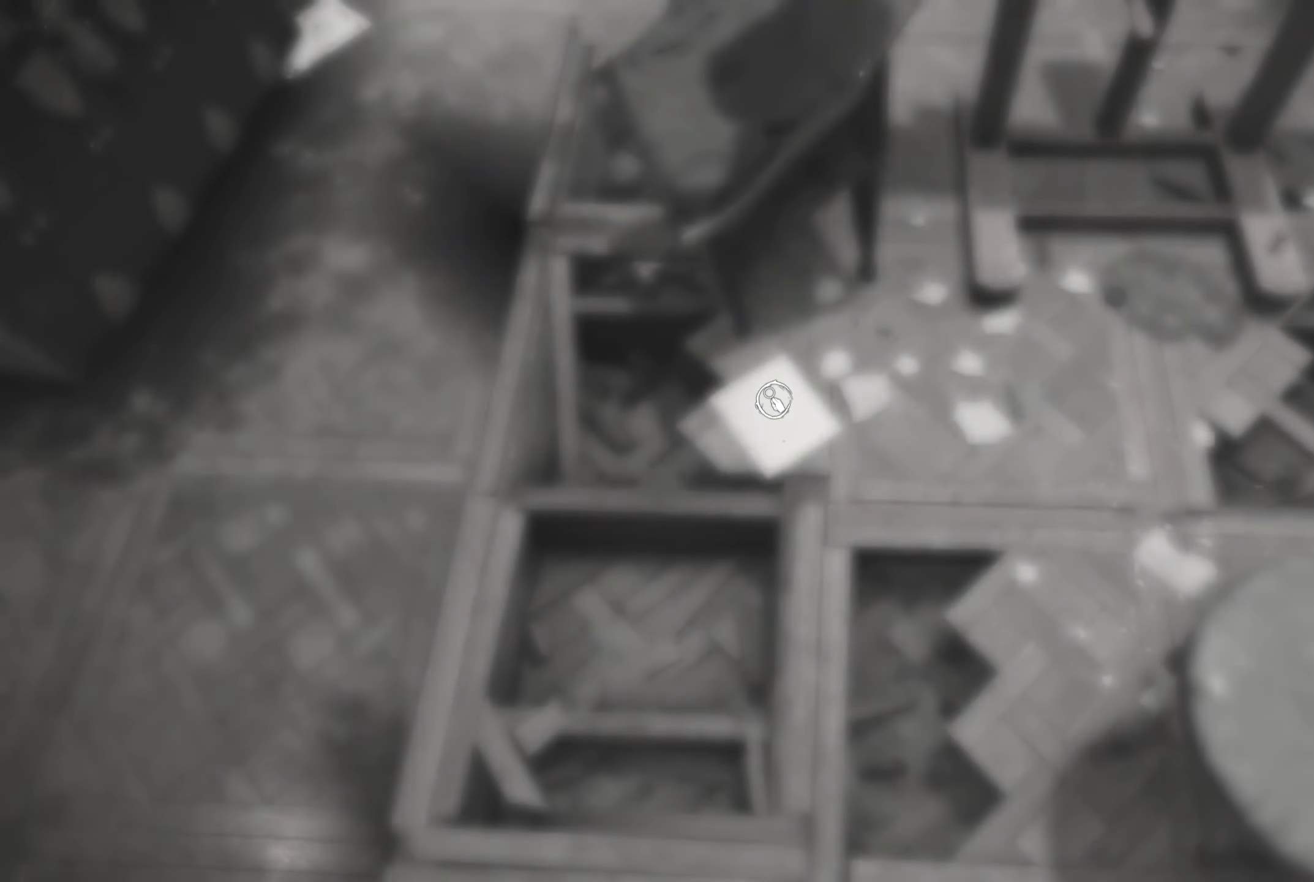
{"buttons": [], "left_stick": "up-left", "right_stick": "center", "events": [[150, "left_stick", "left"], [183, "right_stick", "up"], [416, "left_stick", "up-left"], [433, "right_stick", "center"]]}
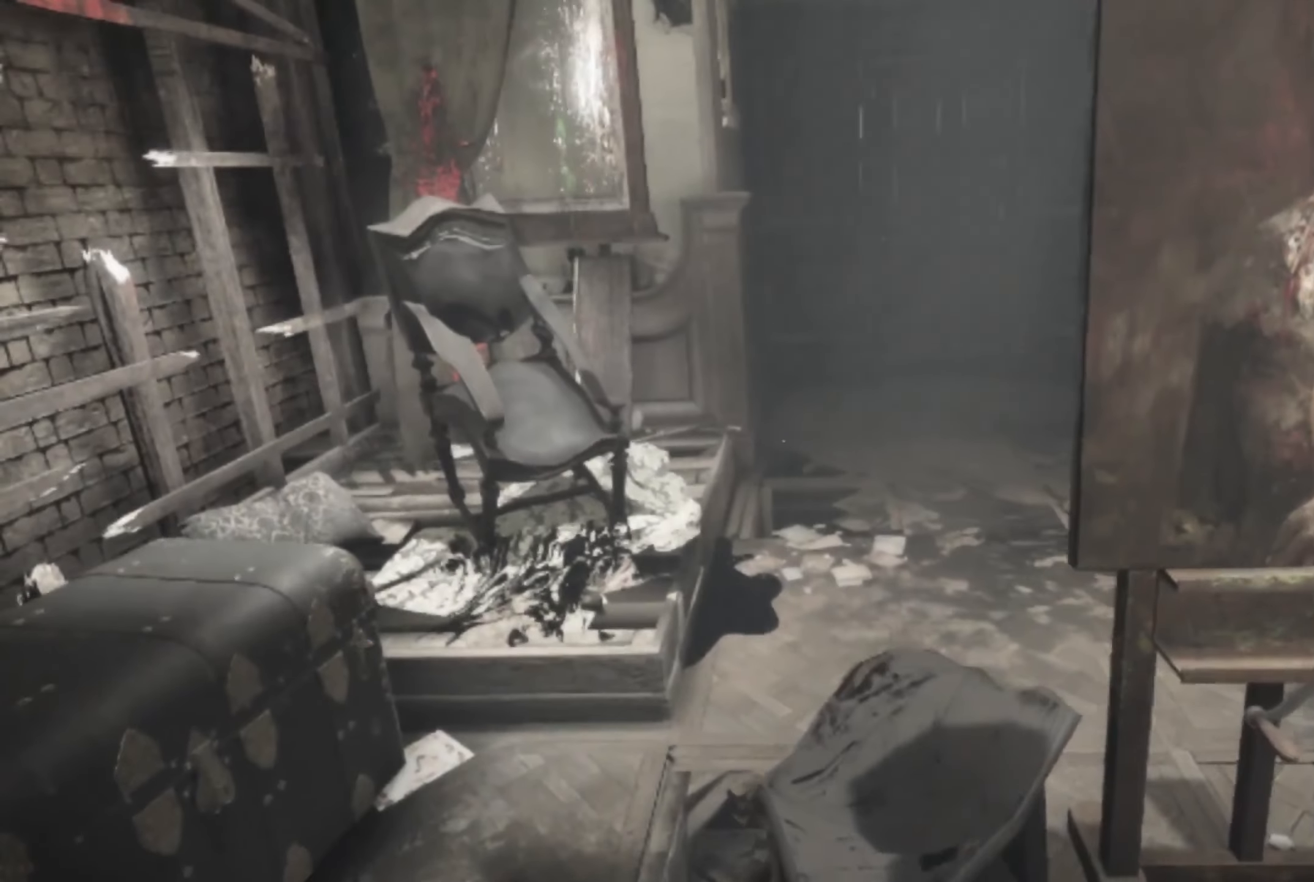
{"buttons": ["L2"], "left_stick": "up", "right_stick": "center", "events": [[16, "L2", "down"], [366, "left_stick", "up"]]}
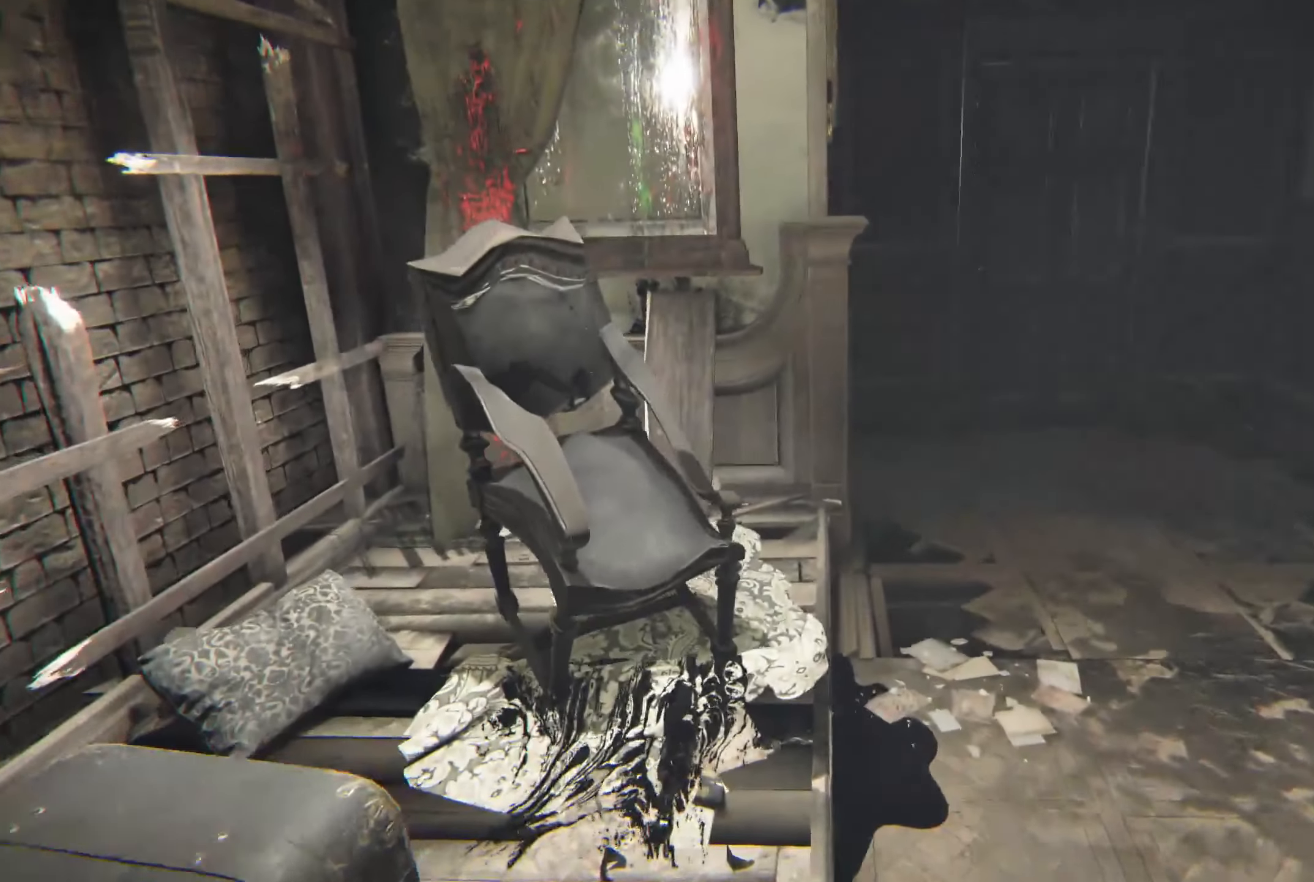
{"buttons": [], "left_stick": "right", "right_stick": "center", "events": [[150, "left_stick", "up-right"], [150, "right_stick", "down-left"], [166, "L2", "up"], [333, "right_stick", "center"], [383, "left_stick", "right"]]}
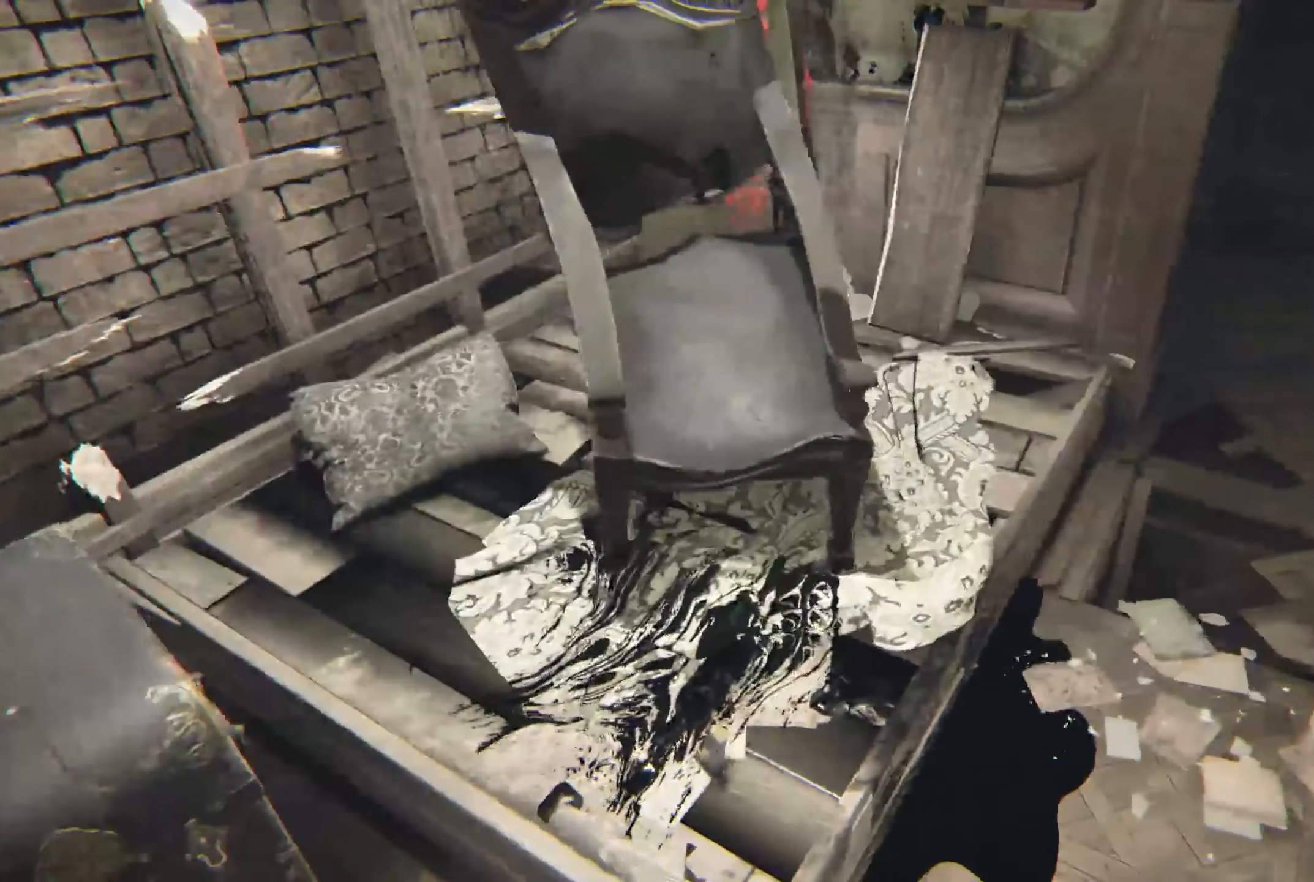
{"buttons": [], "left_stick": "right", "right_stick": "up-right", "events": [[416, "right_stick", "up-right"]]}
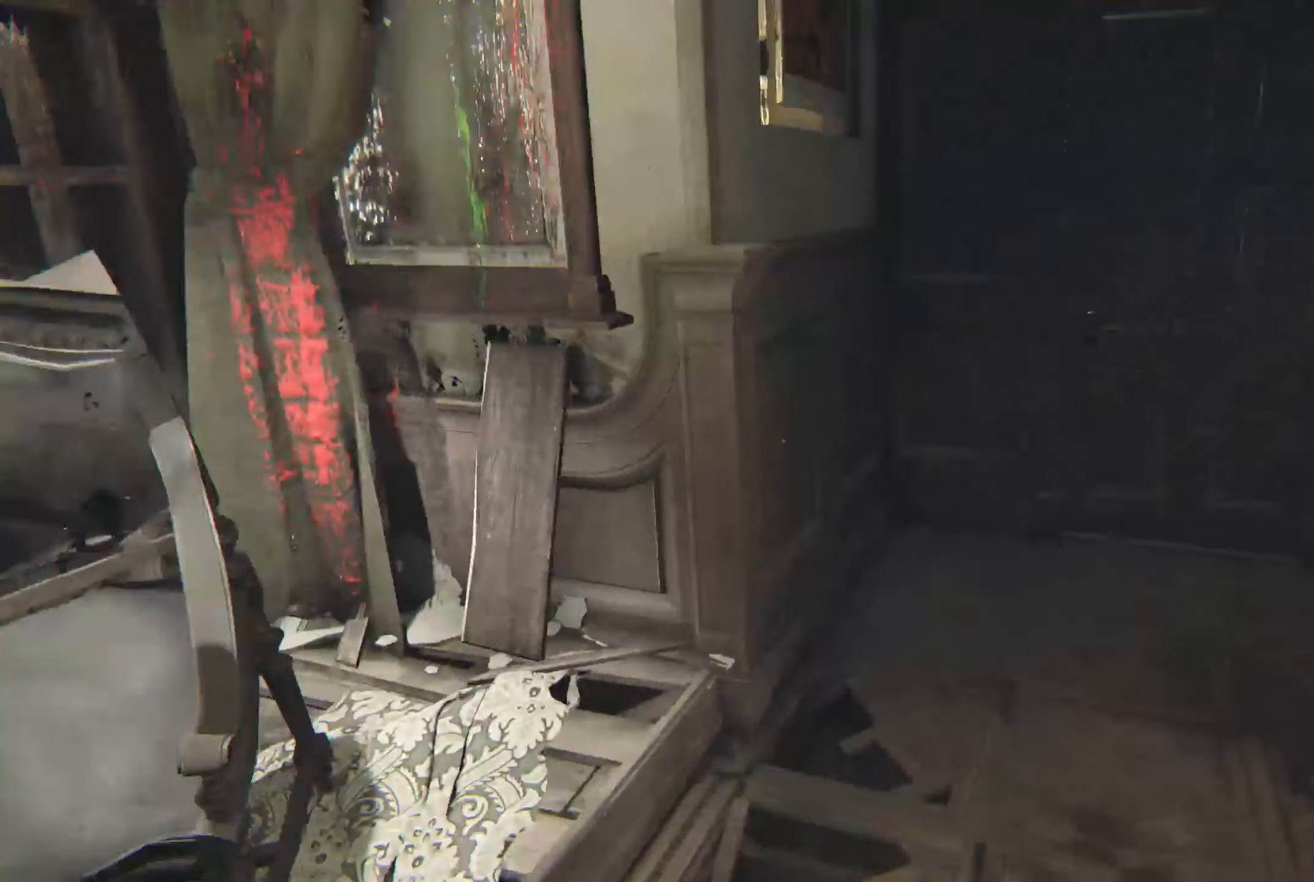
{"buttons": [], "left_stick": "up", "right_stick": "up", "events": [[100, "left_stick", "up-right"], [100, "right_stick", "center"], [250, "left_stick", "up"], [450, "right_stick", "up"]]}
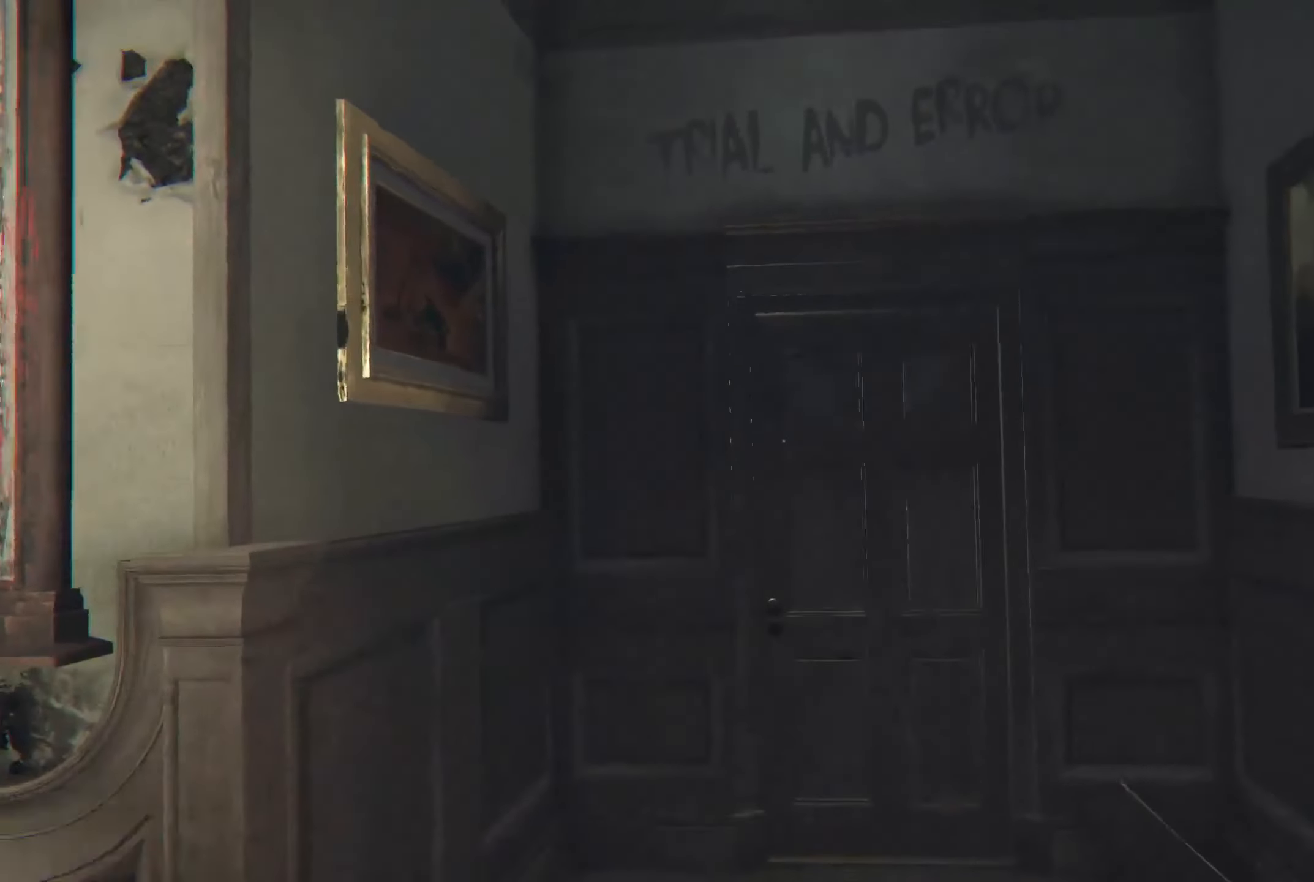
{"buttons": [], "left_stick": "up", "right_stick": "center", "events": [[50, "right_stick", "center"]]}
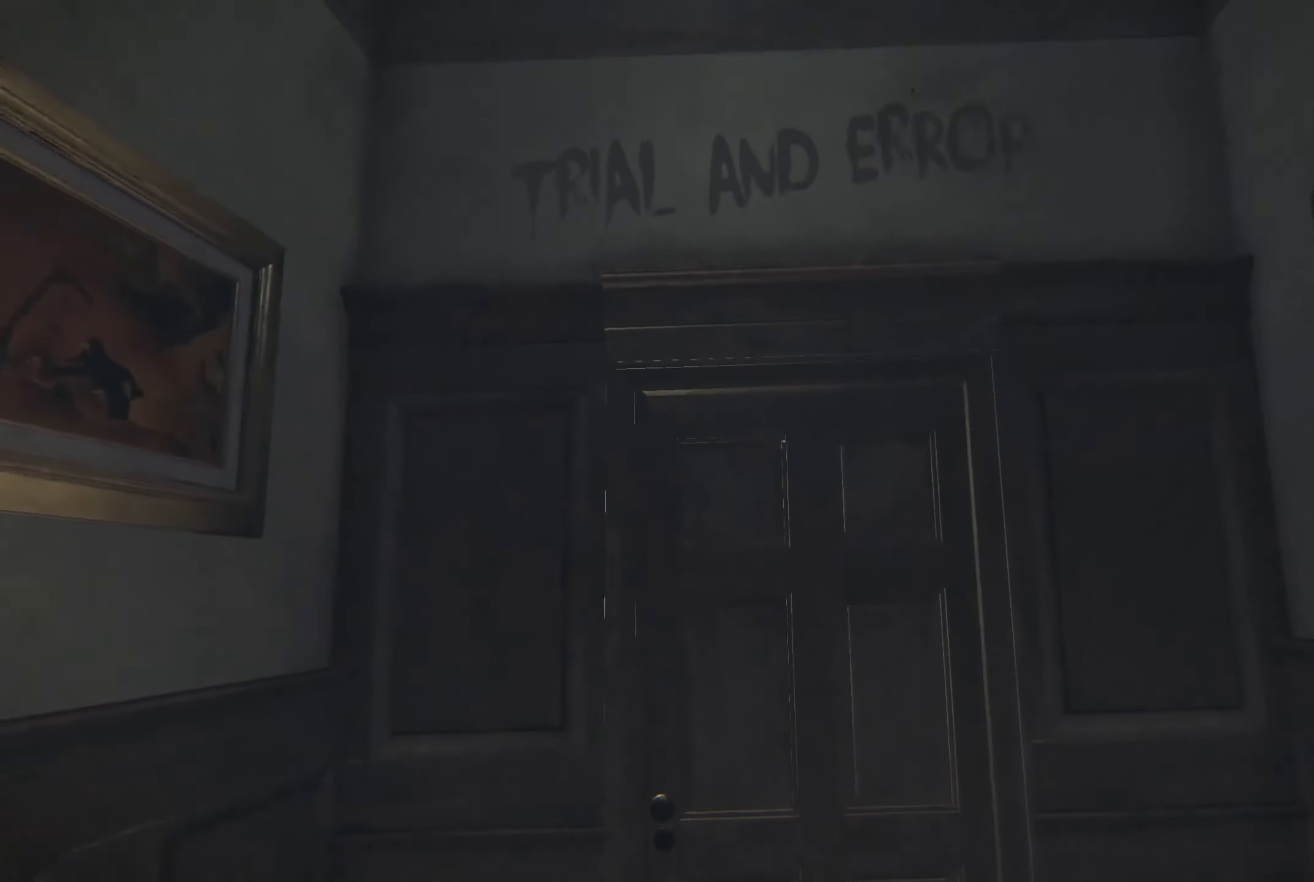
{"buttons": [], "left_stick": "up", "right_stick": "center", "events": [[300, "right_stick", "down"], [483, "right_stick", "center"]]}
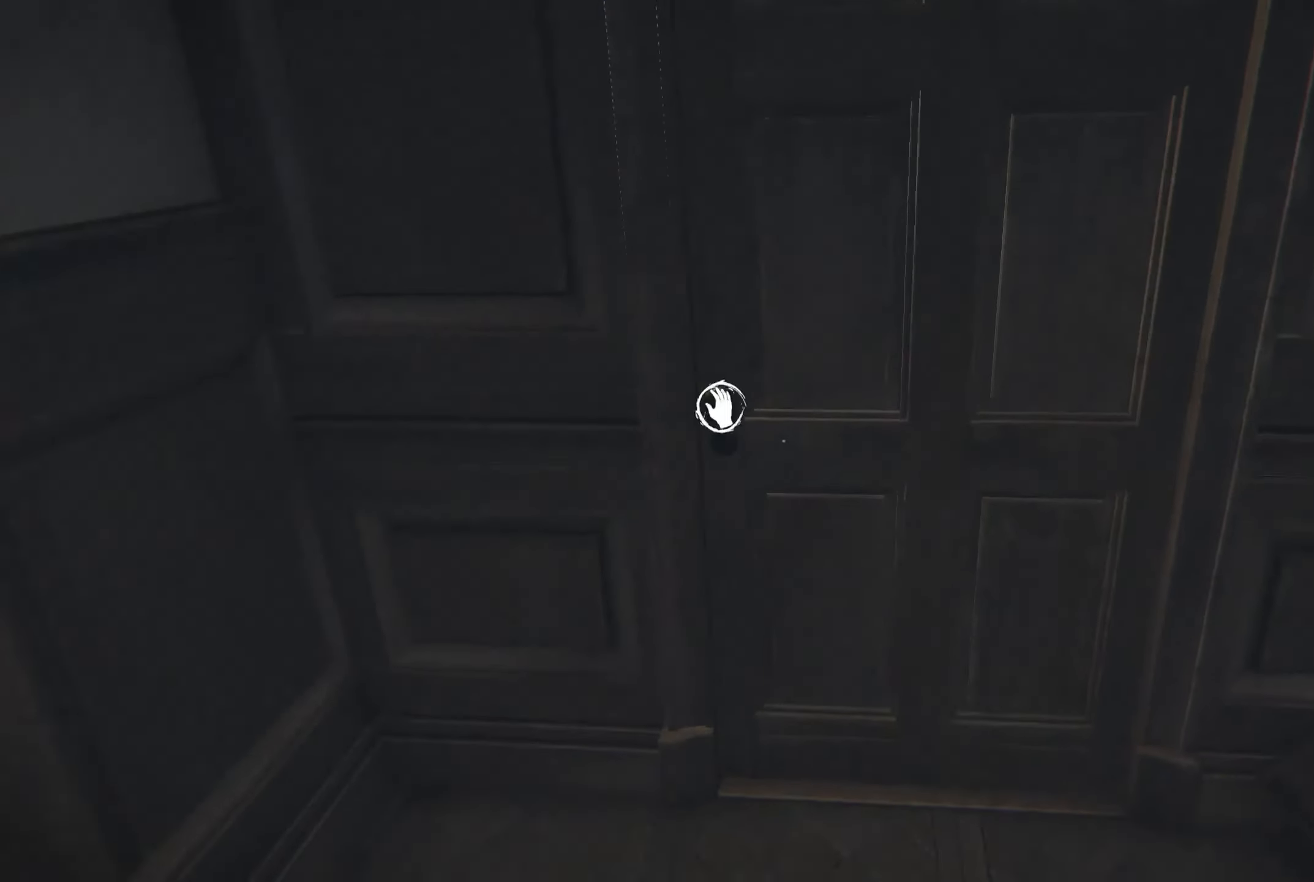
{"buttons": ["R2"], "left_stick": "center", "right_stick": "right", "events": [[200, "R2", "down"], [216, "right_stick", "right"], [350, "left_stick", "center"]]}
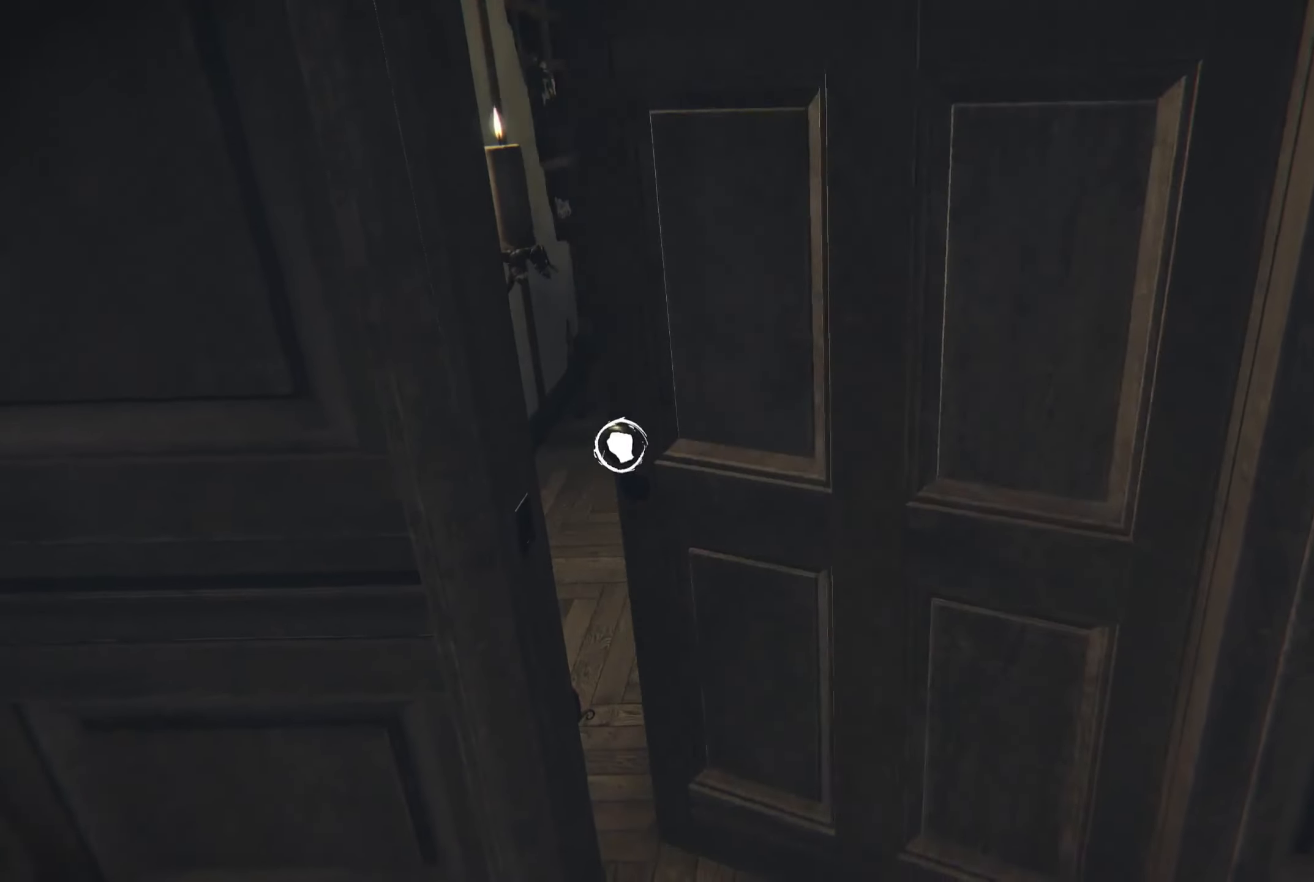
{"buttons": ["L2"], "left_stick": "up", "right_stick": "center", "events": [[133, "R2", "up"], [133, "right_stick", "center"], [150, "left_stick", "up"], [283, "L2", "down"]]}
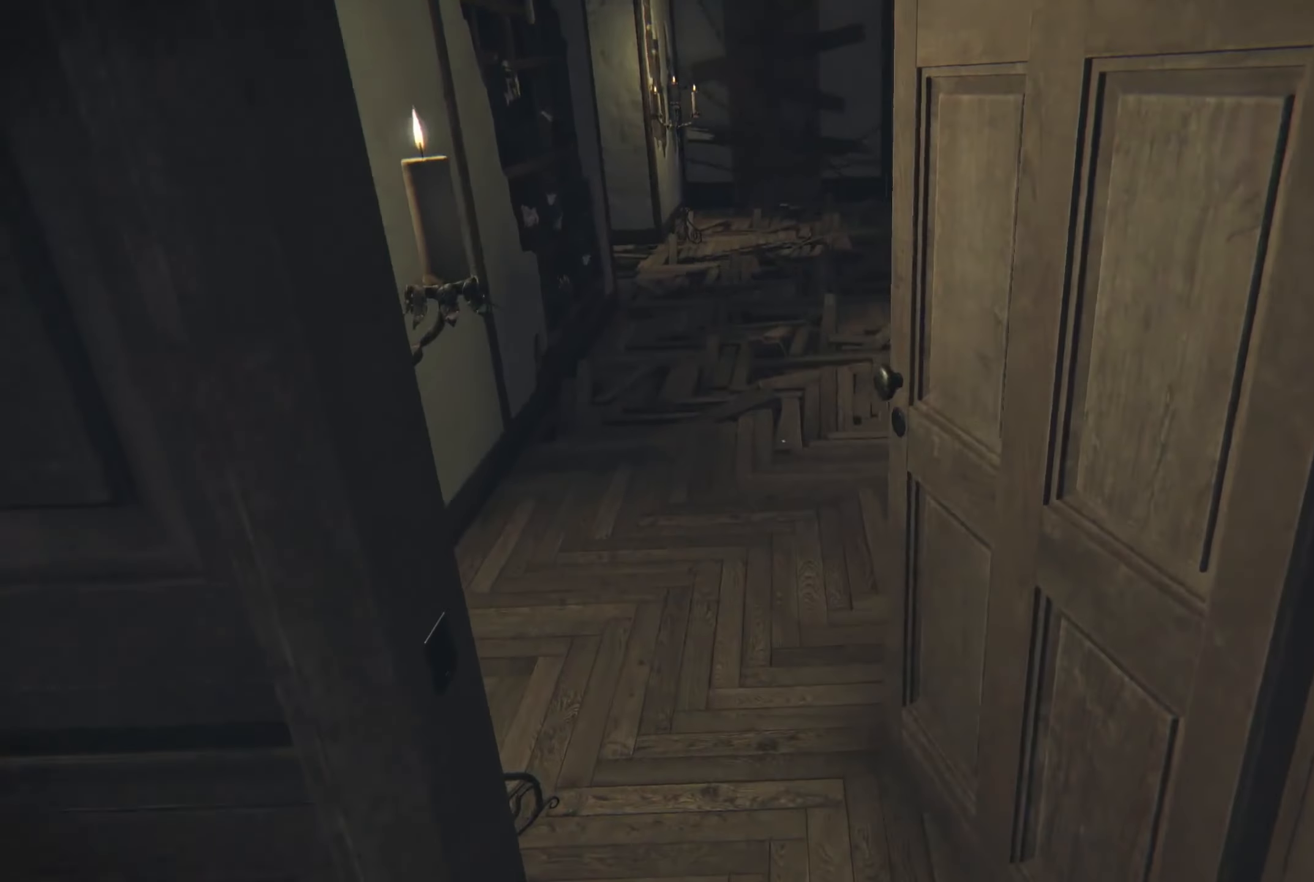
{"buttons": ["L2"], "left_stick": "up-left", "right_stick": "right", "events": [[500, "left_stick", "up-left"], [500, "right_stick", "right"]]}
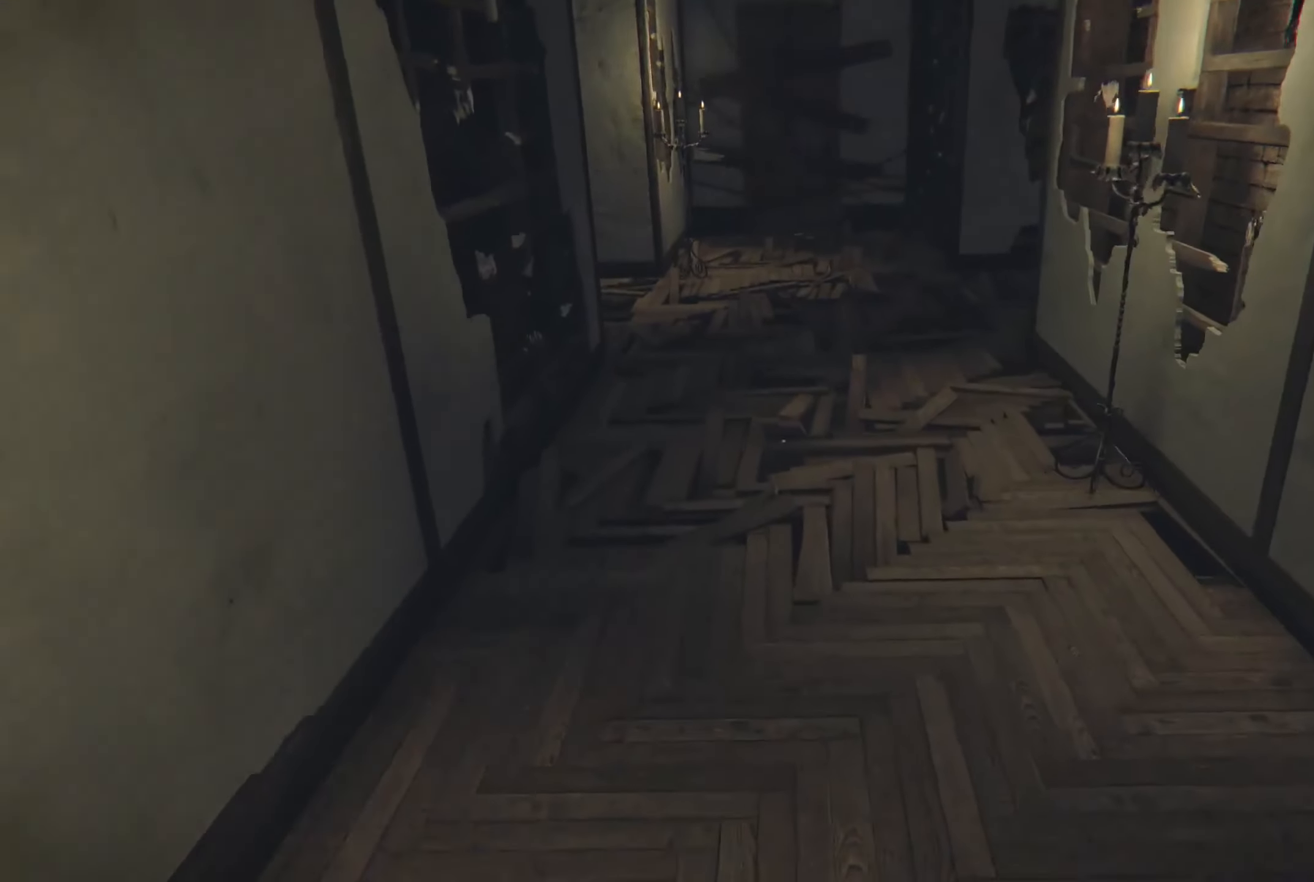
{"buttons": ["L2"], "left_stick": "up-left", "right_stick": "center", "events": [[117, "right_stick", "up-right"], [233, "right_stick", "center"]]}
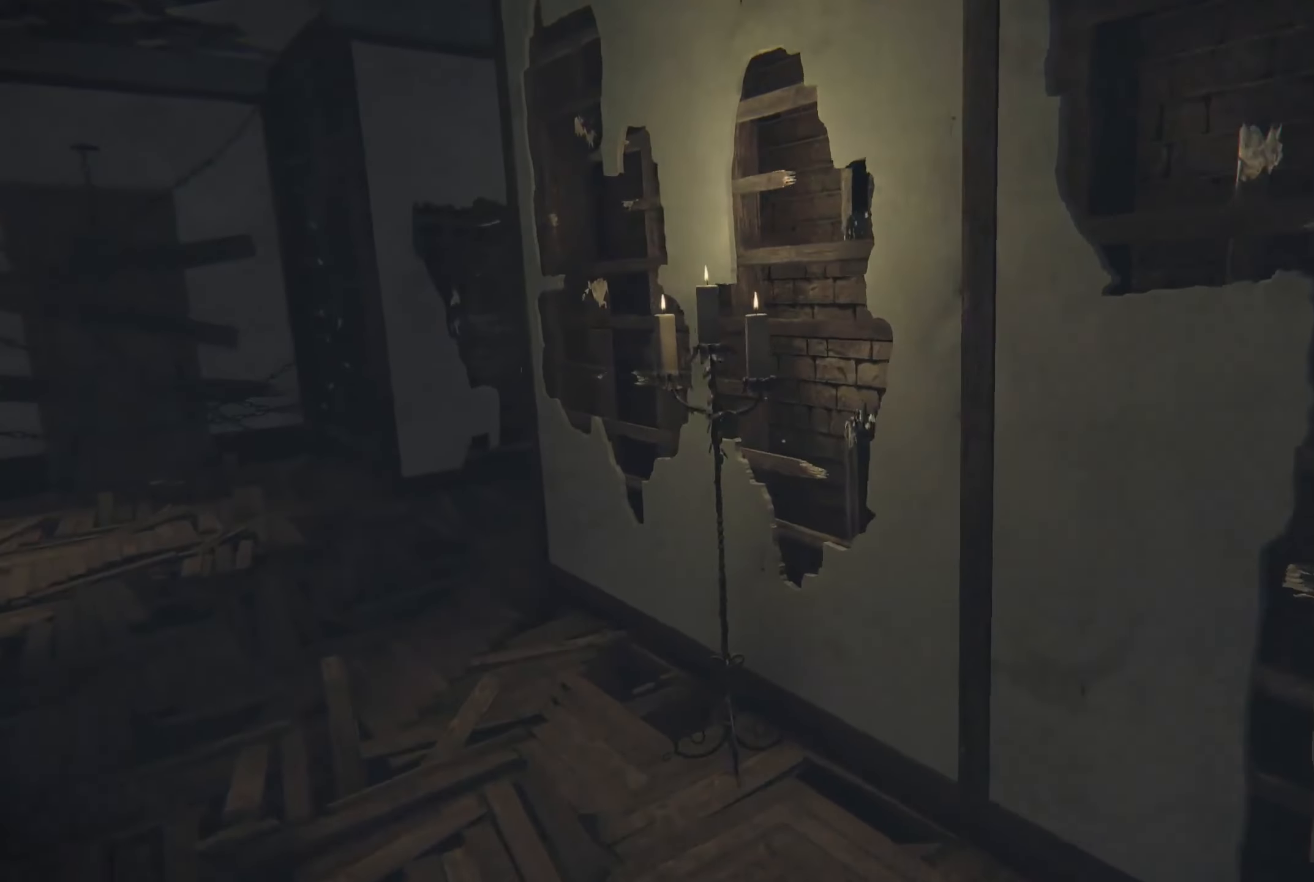
{"buttons": ["L2"], "left_stick": "up", "right_stick": "center", "events": [[150, "right_stick", "left"], [200, "left_stick", "up"], [333, "right_stick", "center"]]}
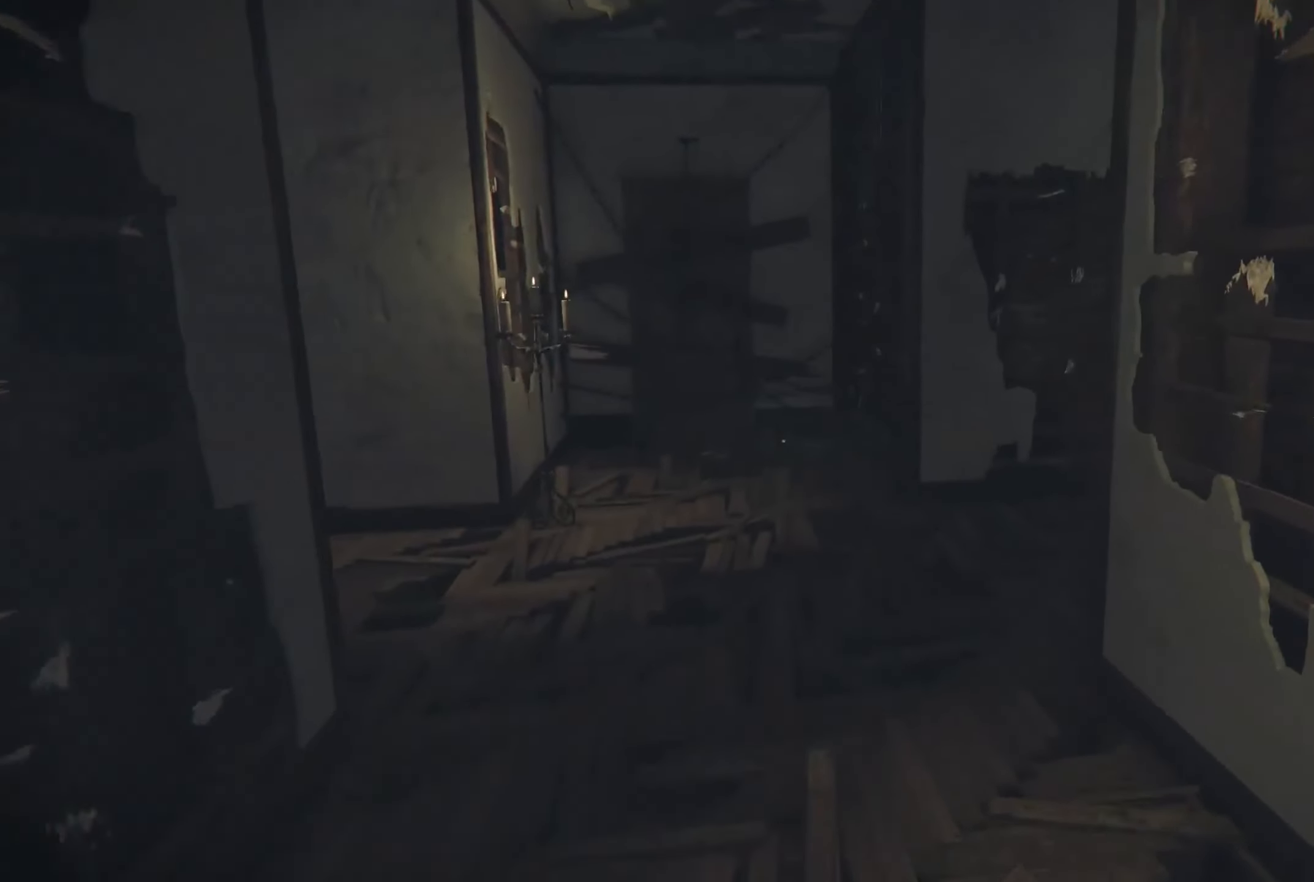
{"buttons": ["L2"], "left_stick": "up-right", "right_stick": "left", "events": [[283, "right_stick", "left"], [367, "left_stick", "up-right"]]}
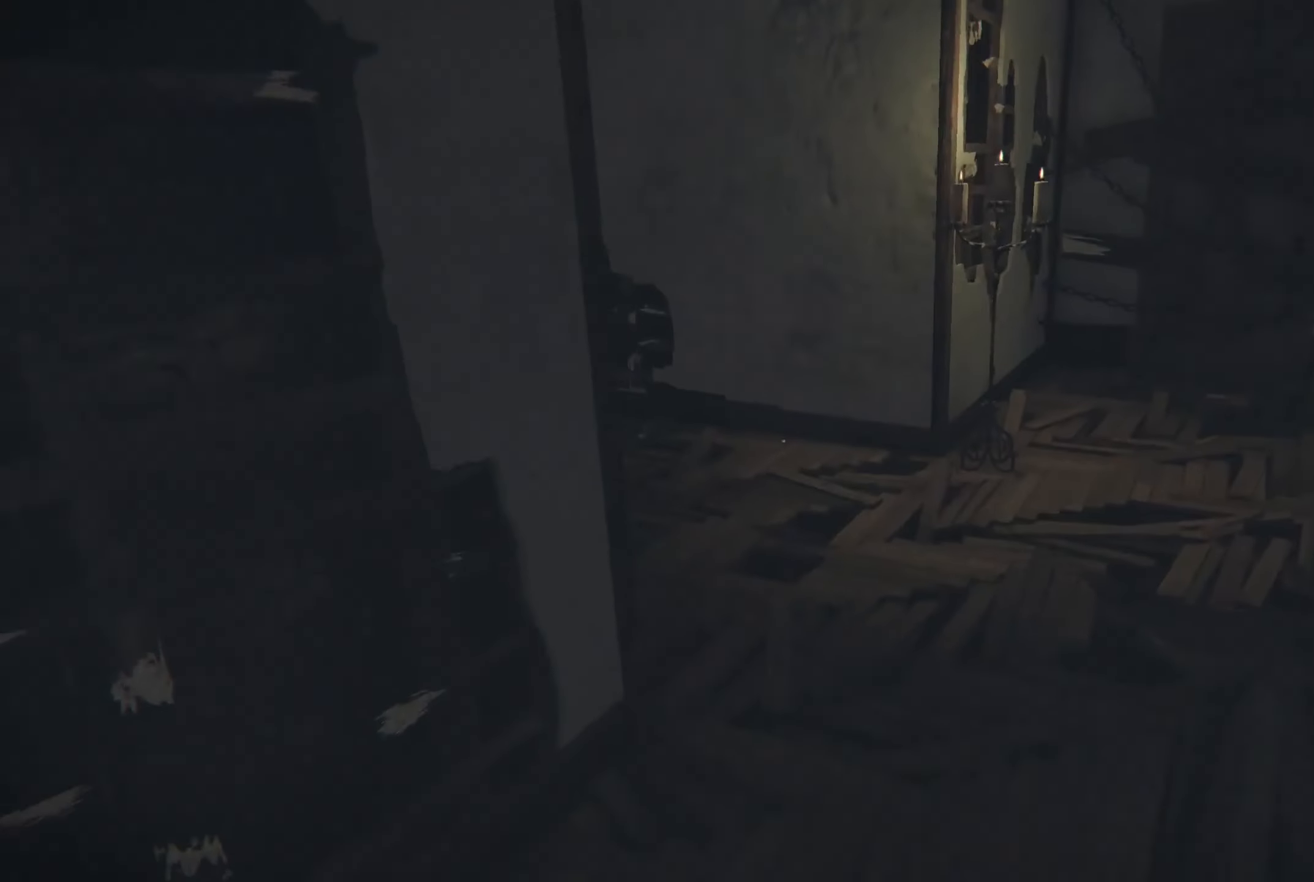
{"buttons": ["L2"], "left_stick": "up-right", "right_stick": "left", "events": [[17, "right_stick", "center"], [350, "right_stick", "left"]]}
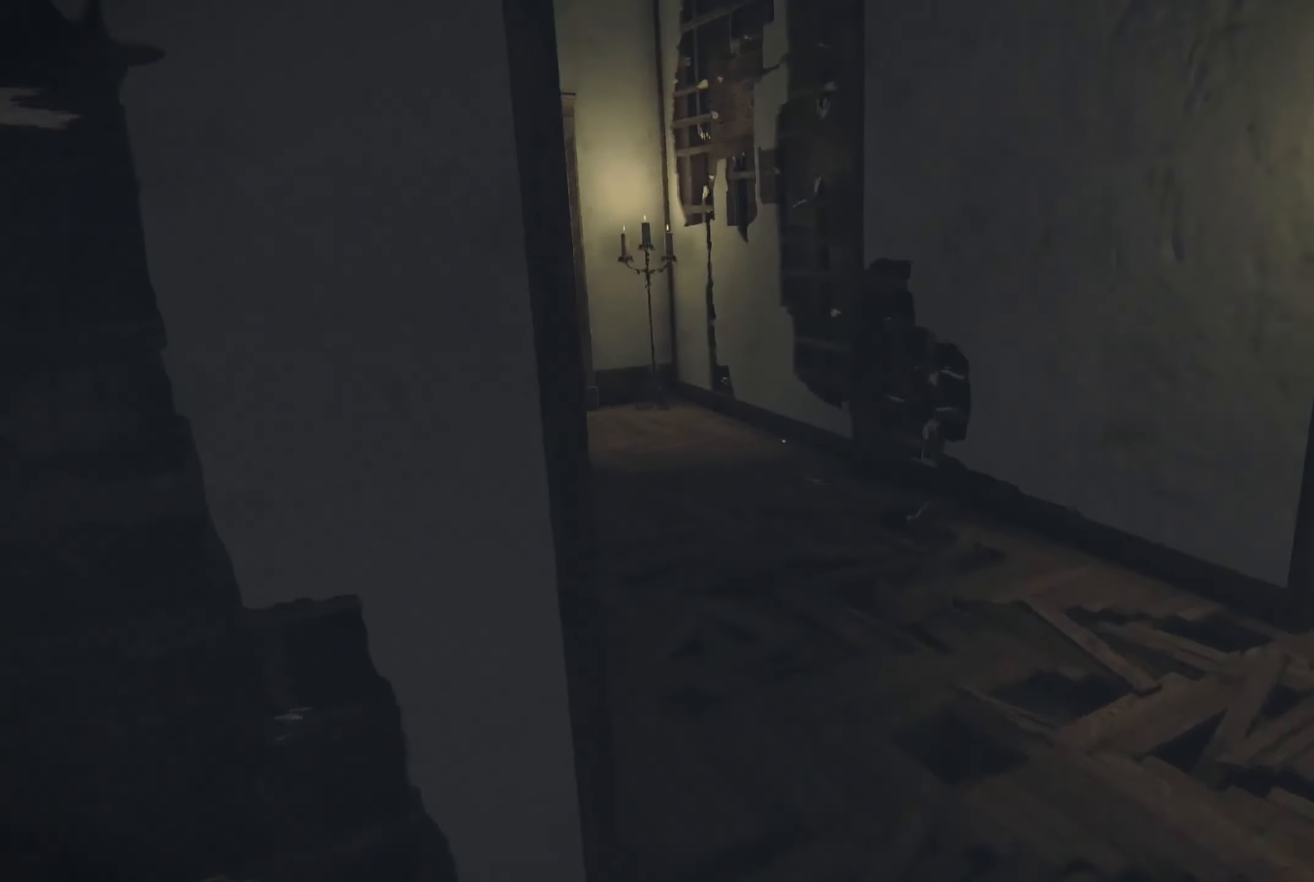
{"buttons": [], "left_stick": "center", "right_stick": "right", "events": [[83, "right_stick", "center"], [400, "right_stick", "right"], [433, "L2", "up"], [450, "left_stick", "center"]]}
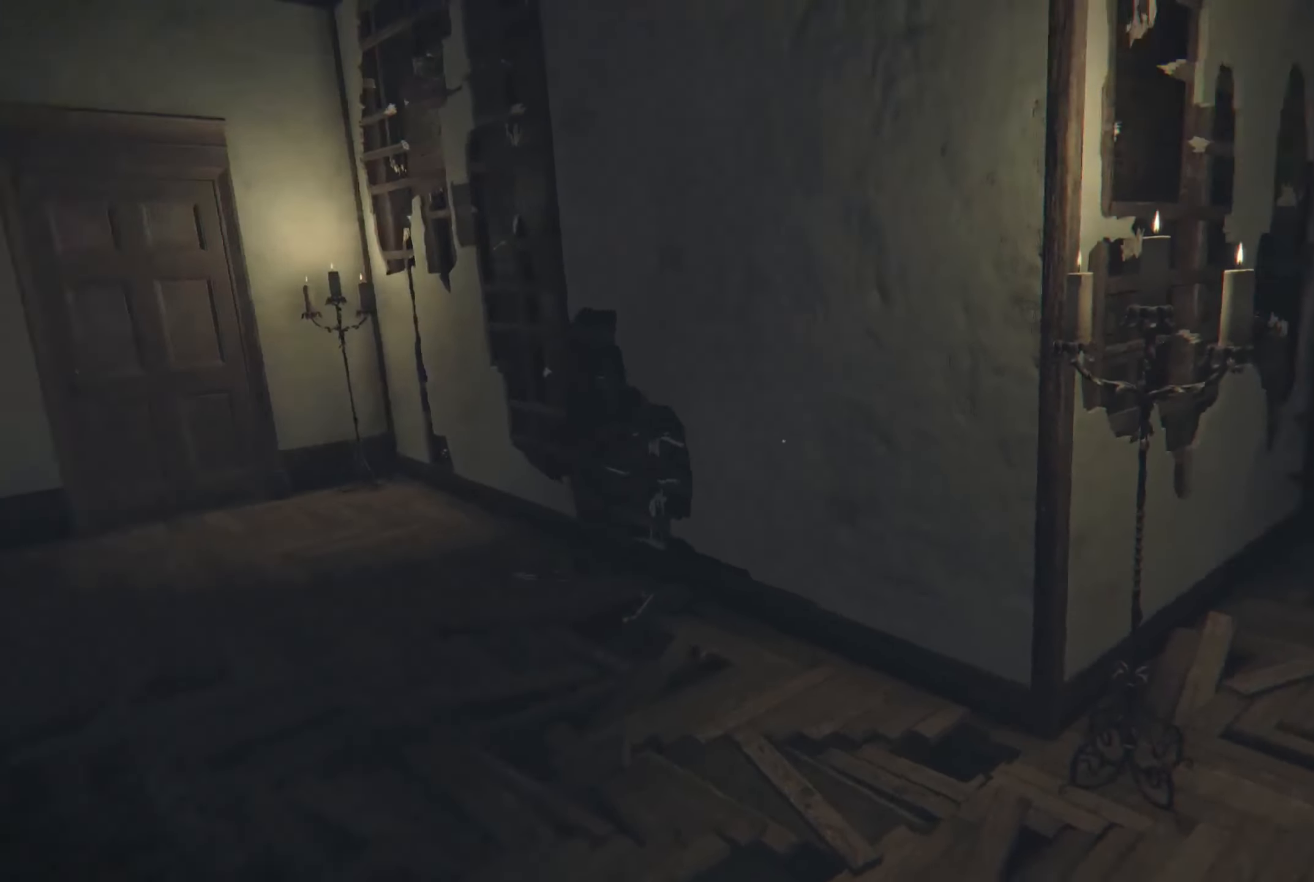
{"buttons": ["L2"], "left_stick": "up-left", "right_stick": "center", "events": [[317, "left_stick", "left"], [383, "left_stick", "up-left"], [400, "right_stick", "center"], [467, "L2", "down"]]}
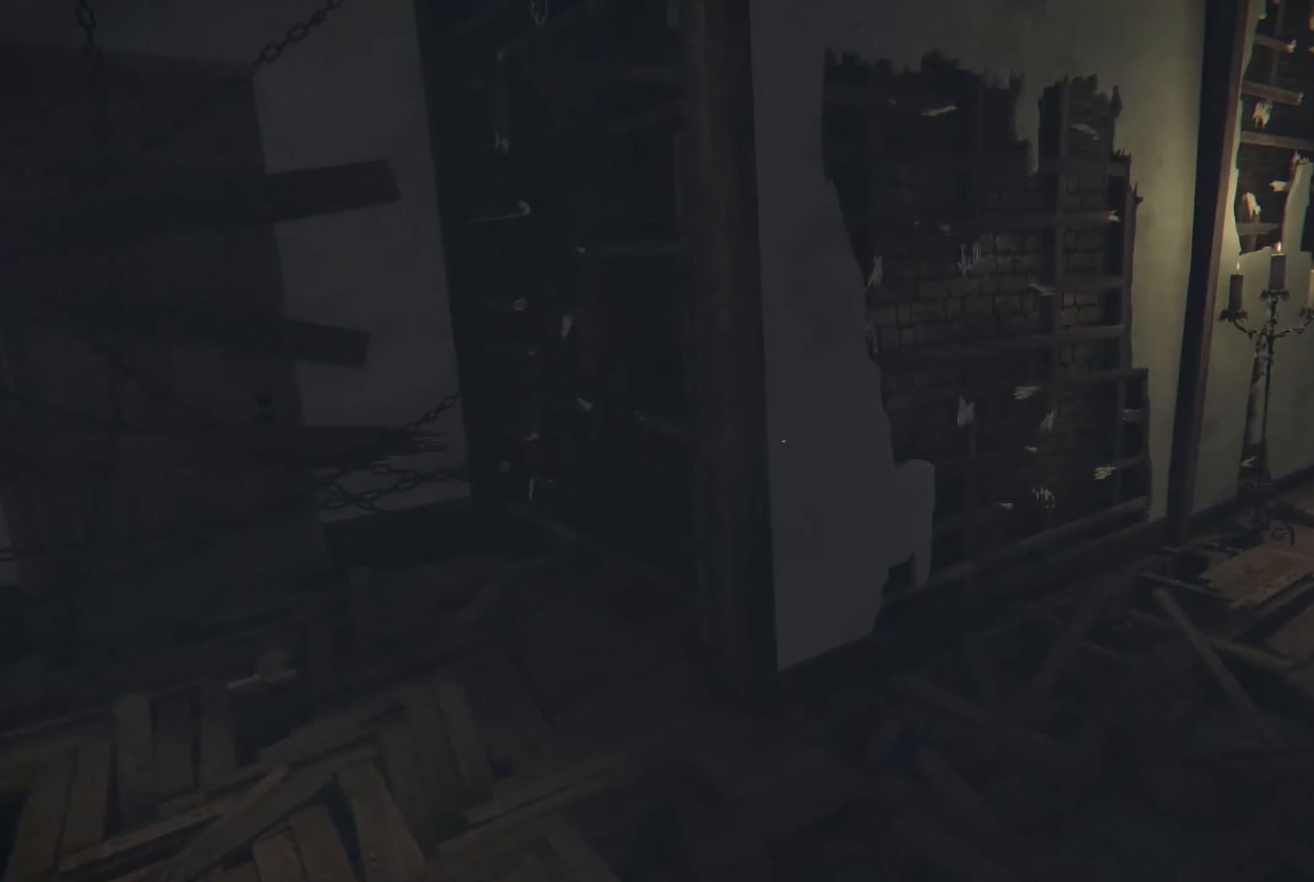
{"buttons": ["L2"], "left_stick": "center", "right_stick": "center", "events": [[150, "left_stick", "up"], [167, "right_stick", "right"], [333, "left_stick", "center"], [383, "right_stick", "center"]]}
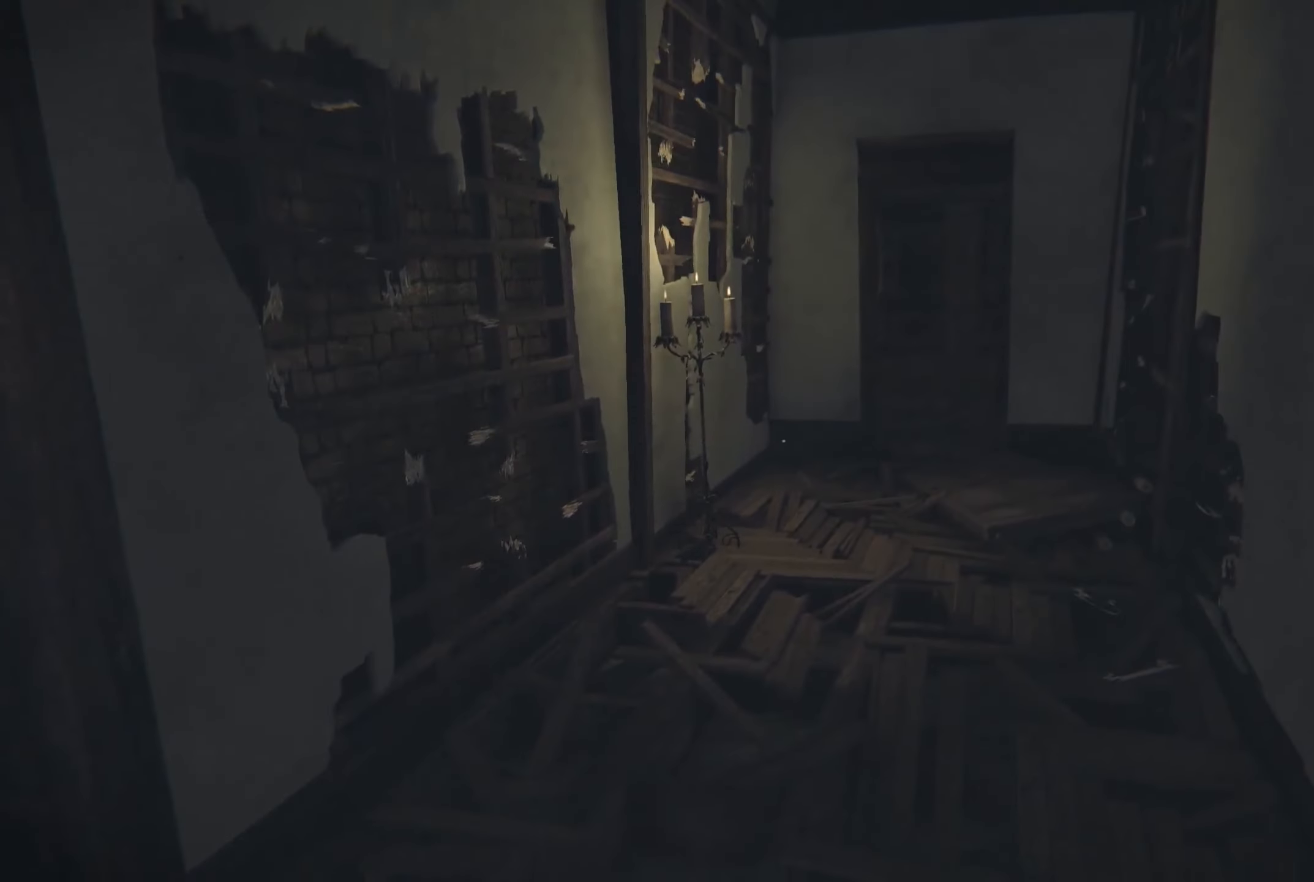
{"buttons": [], "left_stick": "center", "right_stick": "right", "events": [[117, "right_stick", "left"], [133, "left_stick", "up-left"], [383, "left_stick", "center"], [417, "right_stick", "center"], [450, "L2", "up"], [467, "right_stick", "right"]]}
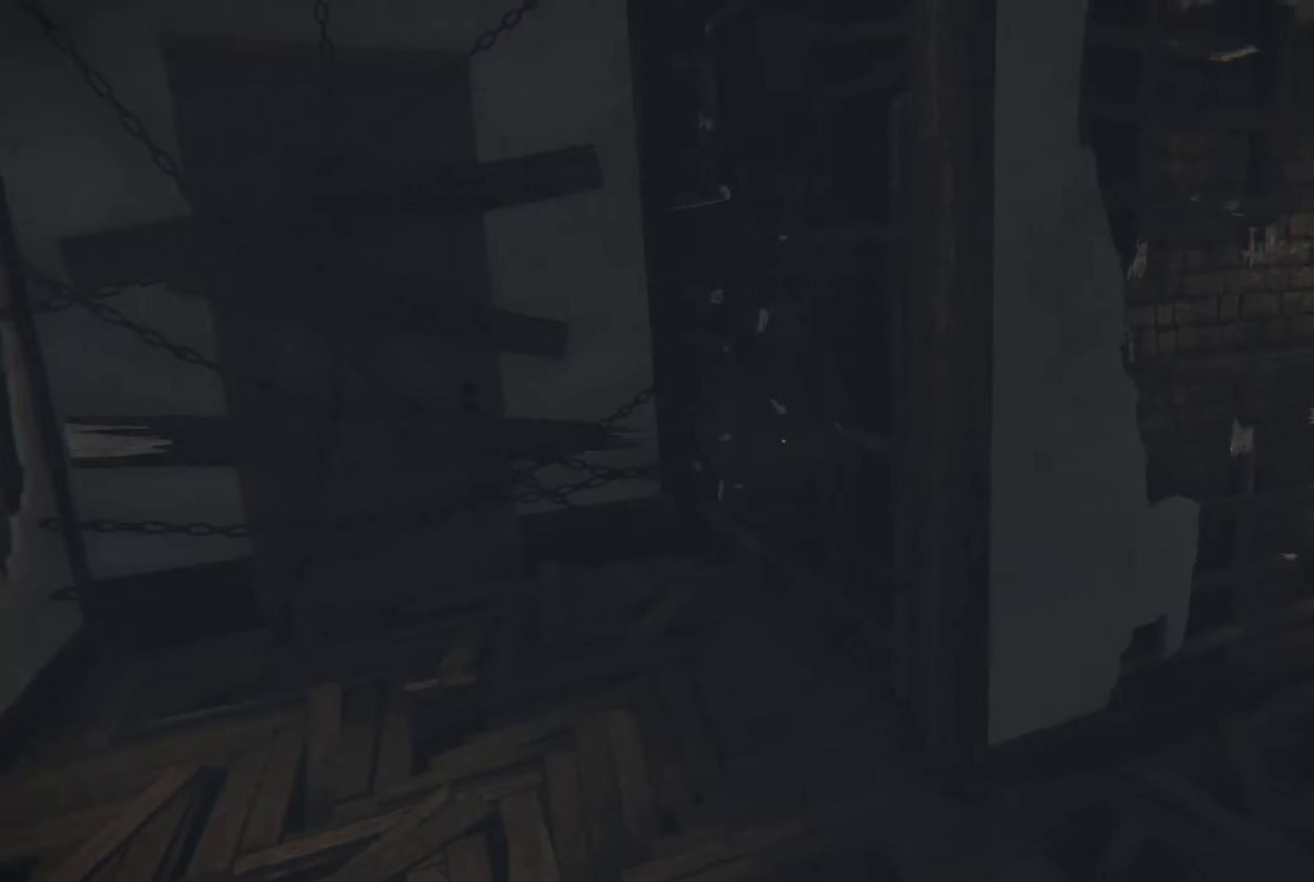
{"buttons": ["L2"], "left_stick": "up-right", "right_stick": "center", "events": [[17, "left_stick", "up-right"], [117, "L2", "down"], [234, "right_stick", "center"]]}
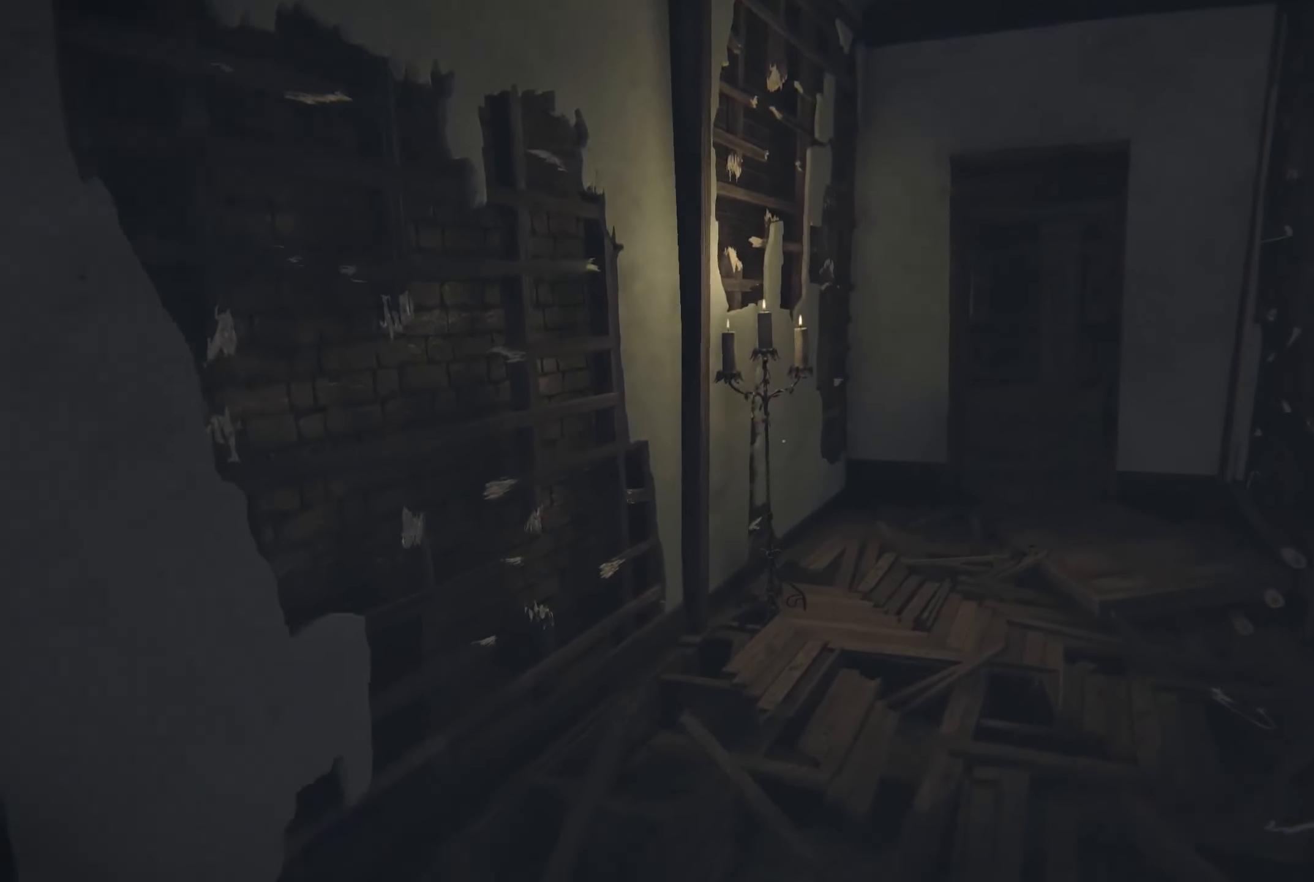
{"buttons": ["L2"], "left_stick": "up-right", "right_stick": "center", "events": []}
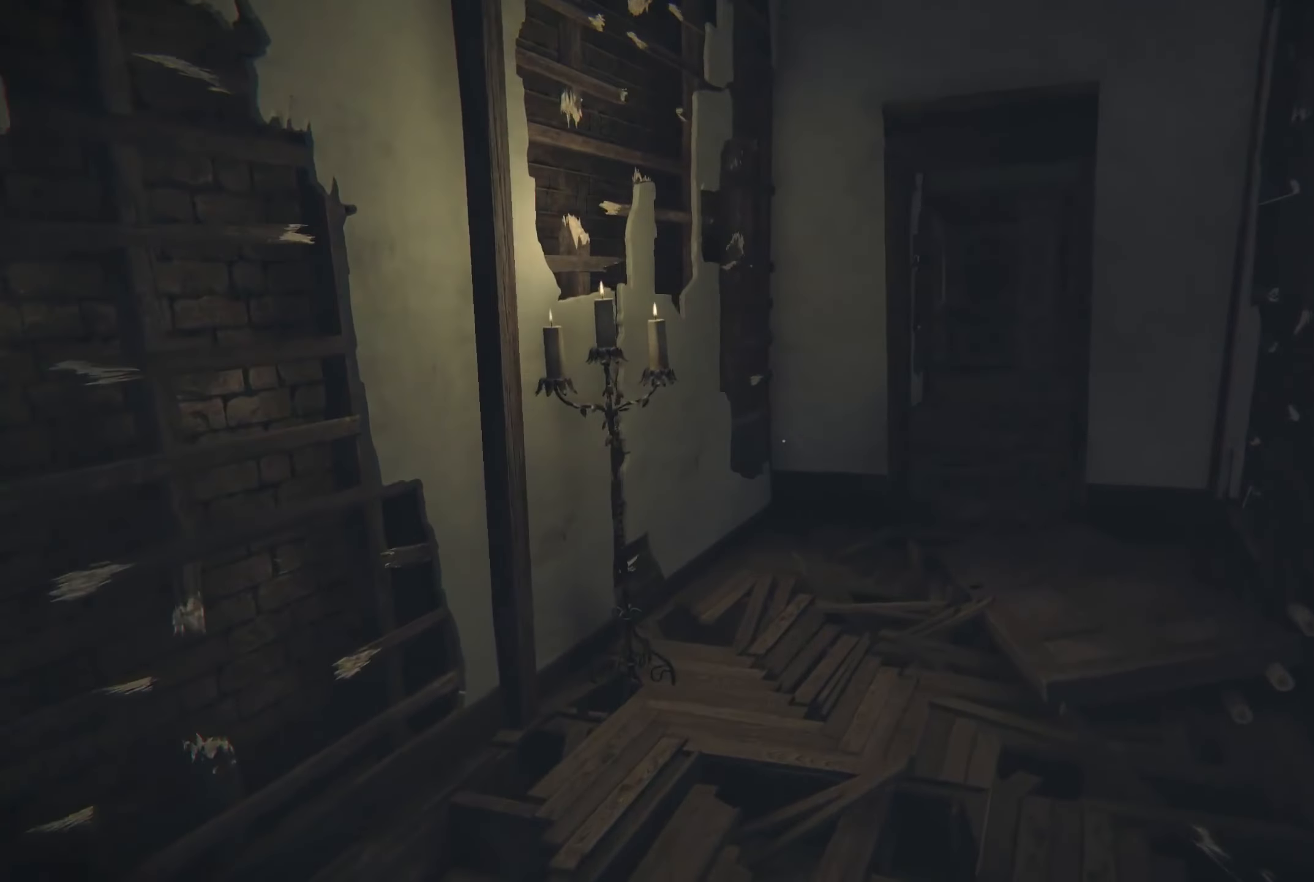
{"buttons": ["L2"], "left_stick": "right", "right_stick": "center", "events": [[217, "left_stick", "right"]]}
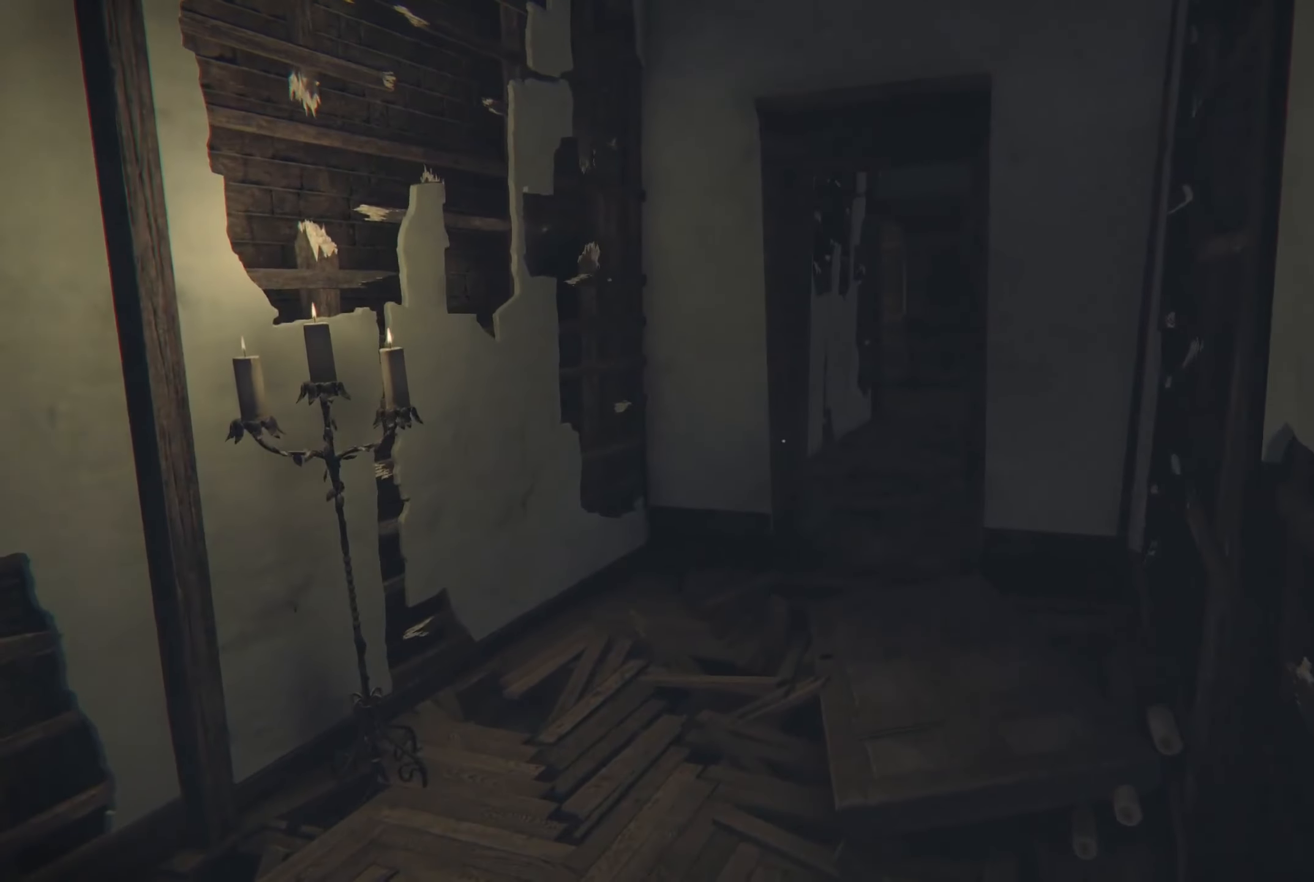
{"buttons": [], "left_stick": "left", "right_stick": "center", "events": [[17, "left_stick", "center"], [34, "L2", "up"], [134, "left_stick", "left"]]}
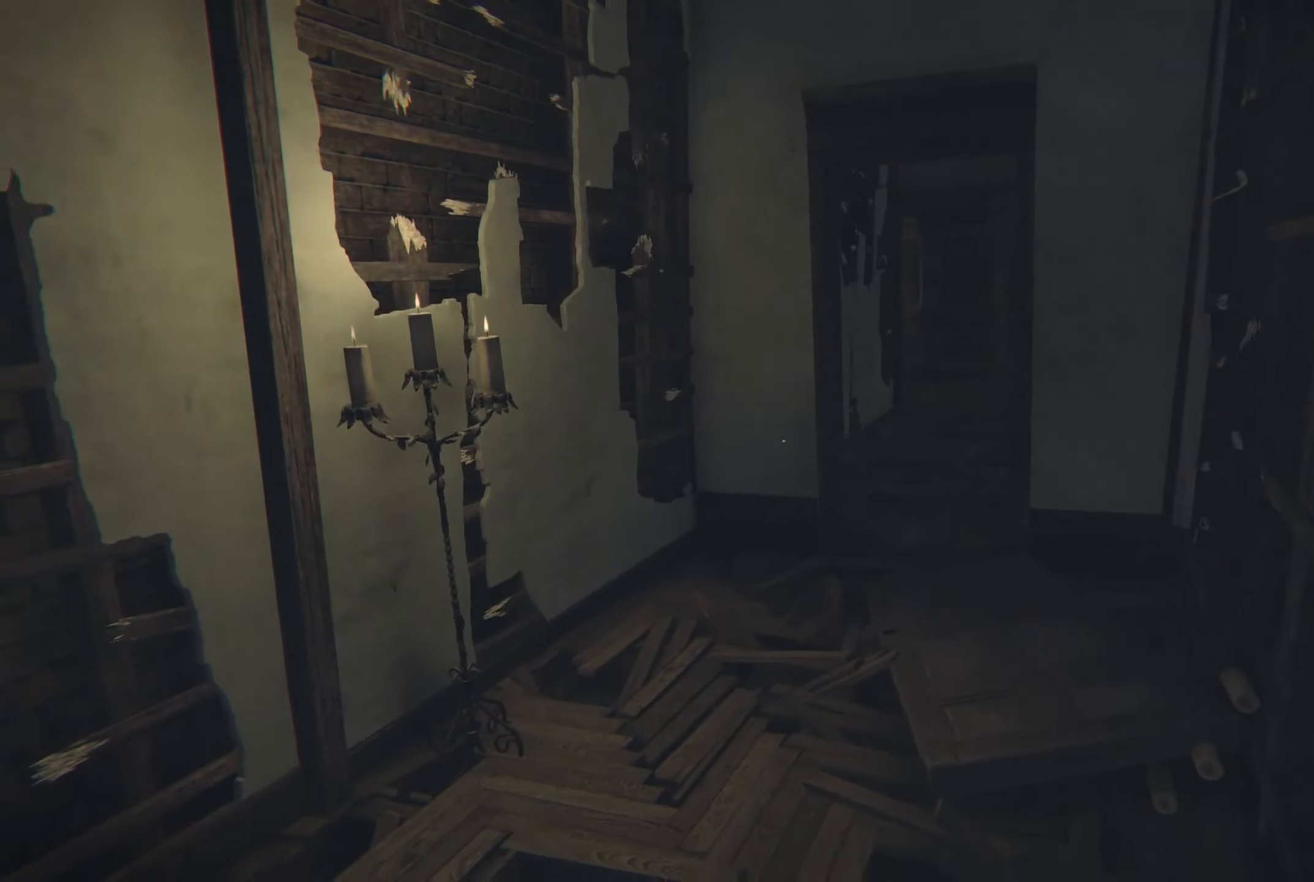
{"buttons": ["L2"], "left_stick": "left", "right_stick": "left", "events": [[200, "right_stick", "left"], [367, "L2", "down"]]}